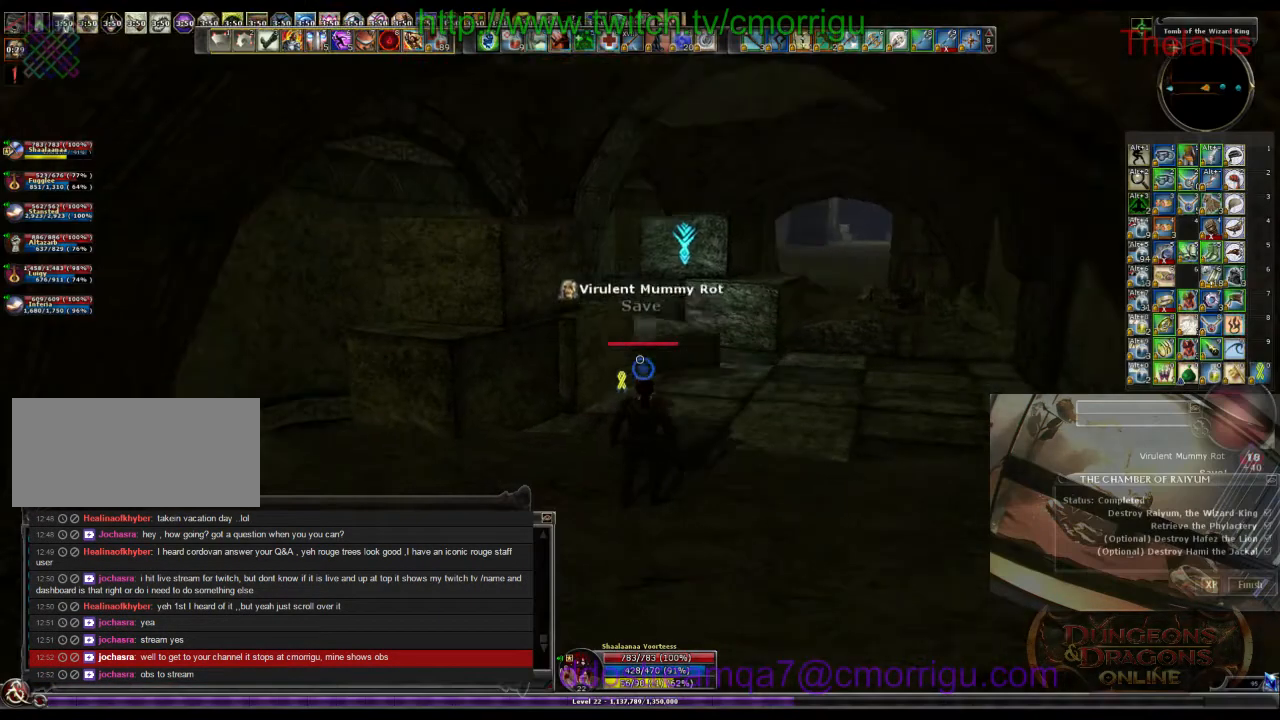
Gameplay with keyboard; each line is a JSON object with the keys held at the frame after it. "events" lists presses ("down") and releases ("up") of ".", "/", "0", "1", "2", "3", "4", "5", "6", "7", "8", "9", "a", "b", "backslash", "backspace", "c", "caps_lock", "comma", "ctrl_l", "ctrl_r", "d", "e", "equals", "escape", "f", "f1", "f10", "f11", "f12", "f2", "f3", "f4", "f5", "f6", "f7", "f8", "f9", "g", "h", "i", "j", "k", "l", "lbracket", "m", "minus", "n", "o", "p", "q", "quote", "r", "rbracket", "return", "s", "semicolon", "shift_l", "shift_r", "space", "t", "tab", "tilde", "u", "v", "w", "x", "y" and "z" between this image and that frame as [ms after this image, input, new state], when the widget could be followed in between. No other keys are recorded. Mouse input is not recorded.
{"keys": [], "events": []}
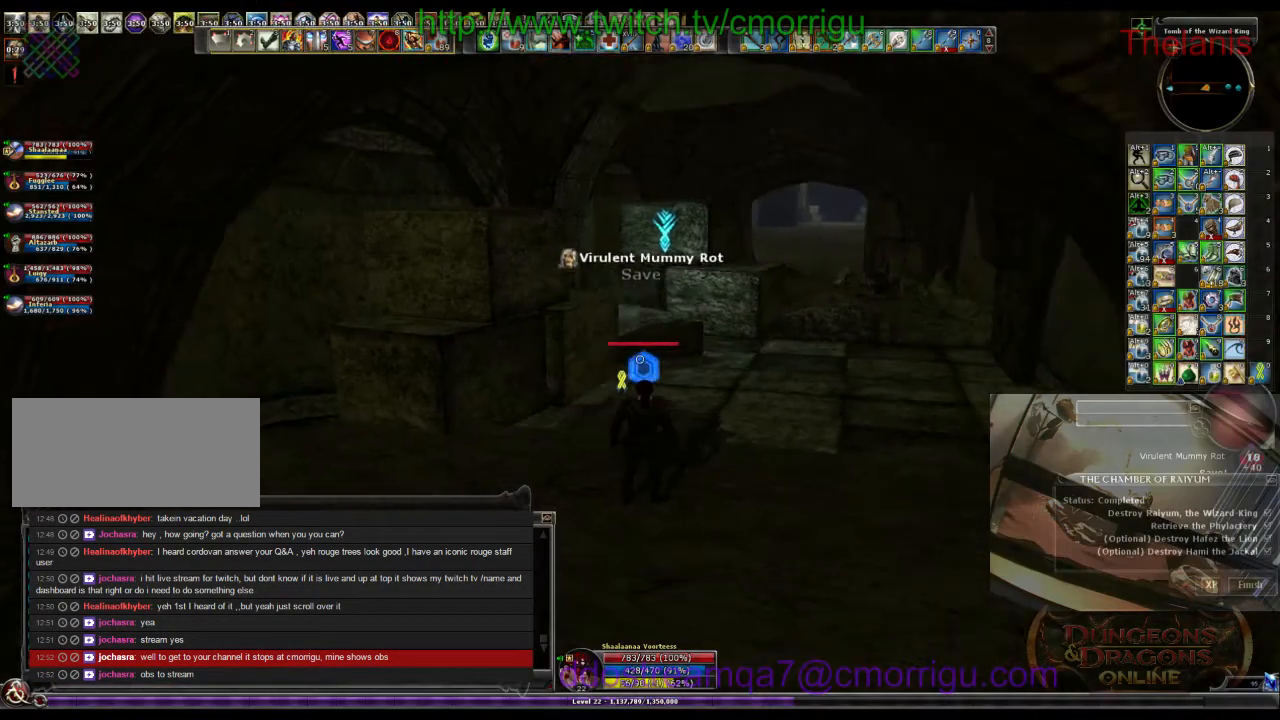
{"keys": [], "events": []}
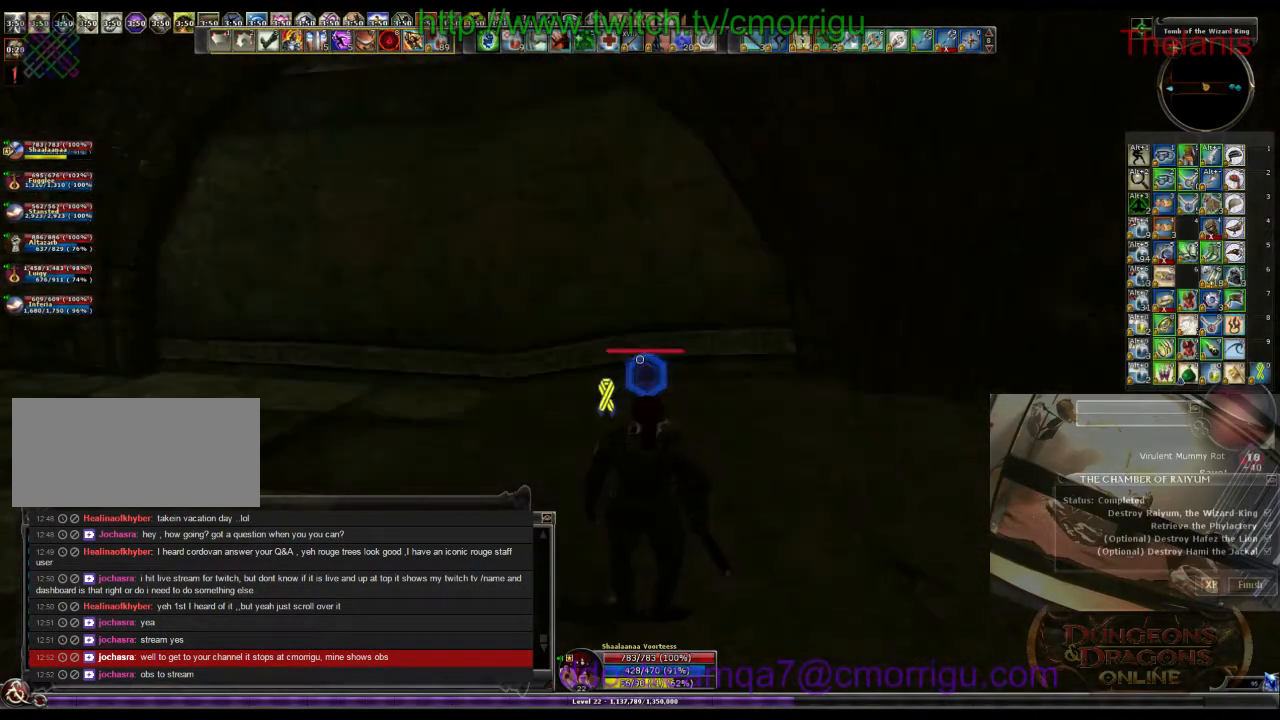
{"keys": ["w"], "events": [[467, "w", "down"]]}
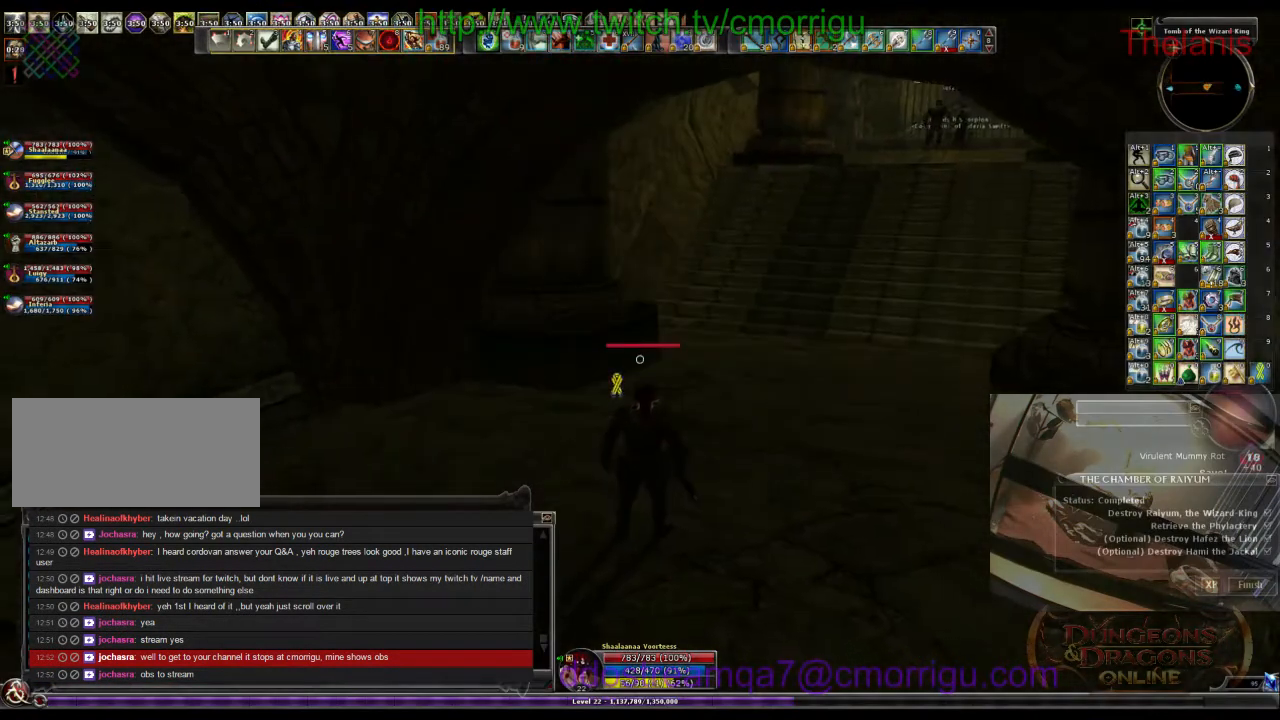
{"keys": ["w"], "events": []}
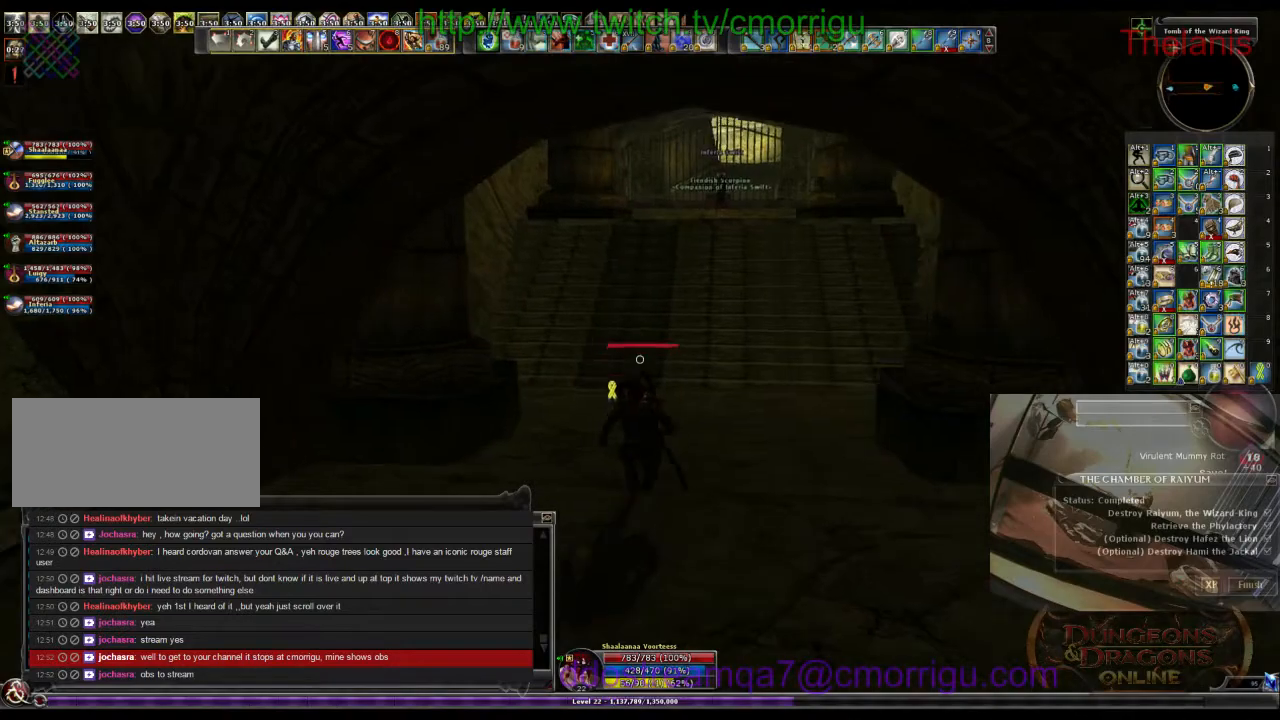
{"keys": ["w"], "events": []}
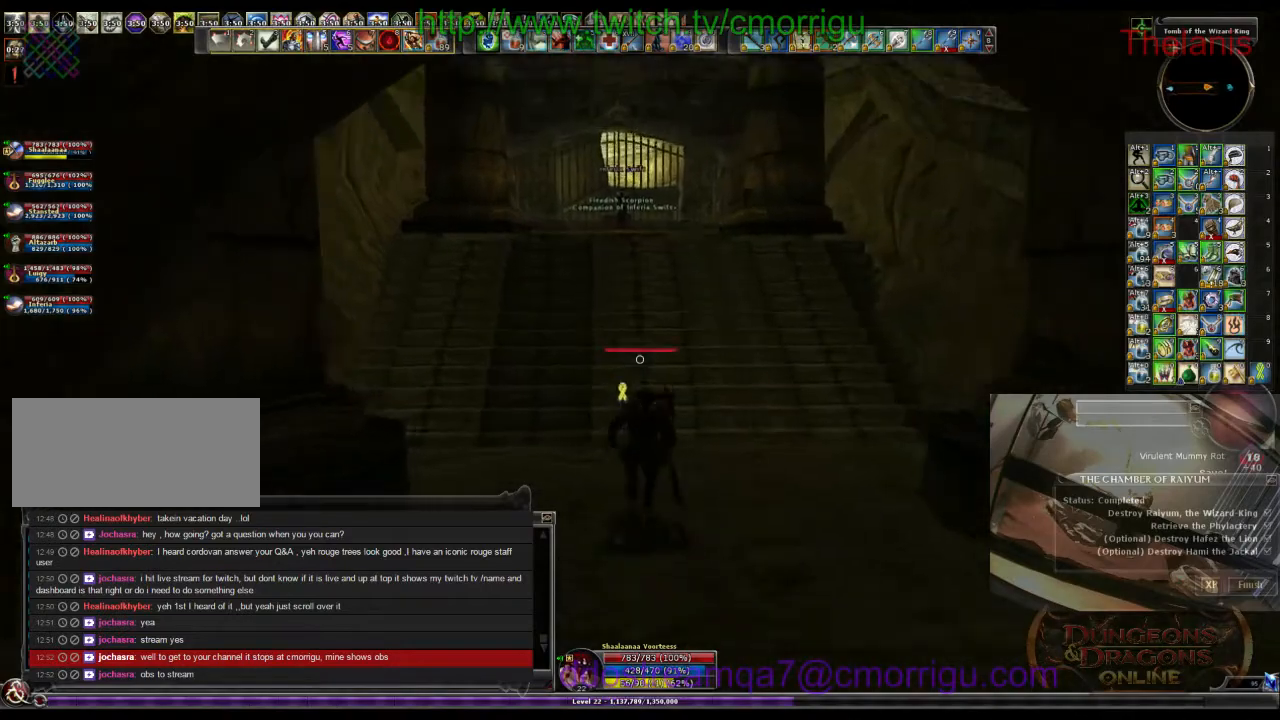
{"keys": ["w"], "events": []}
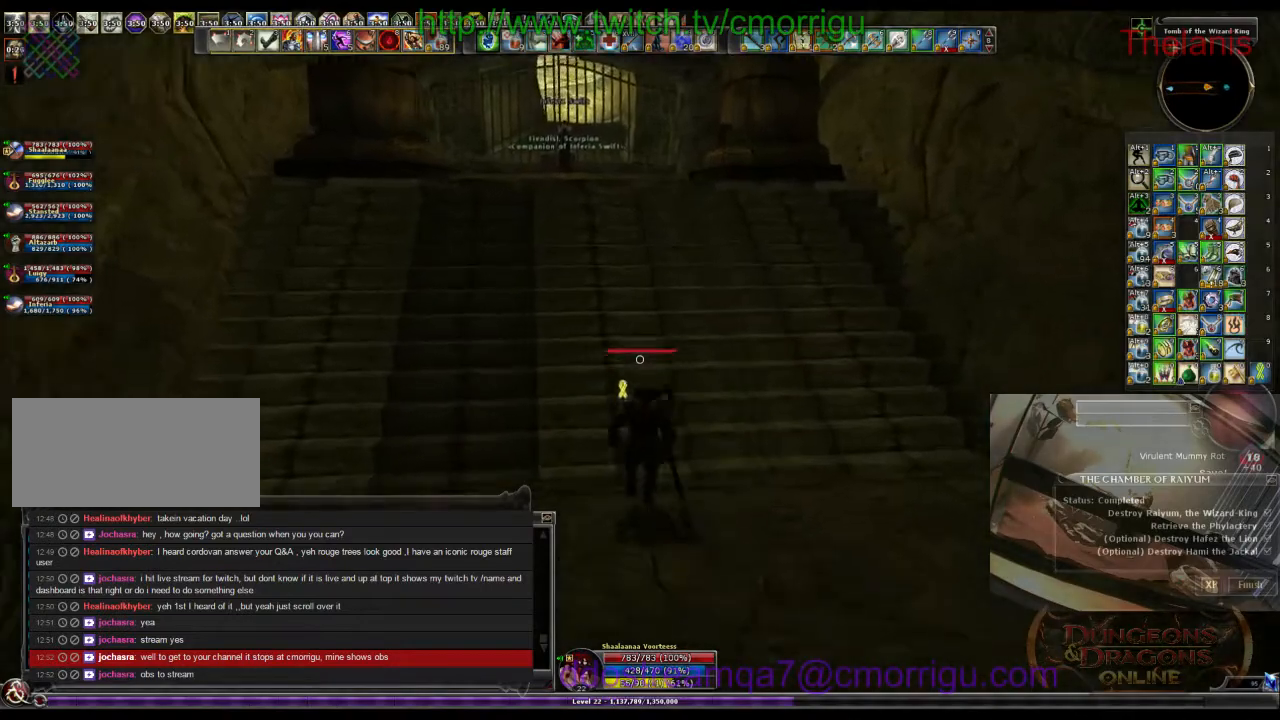
{"keys": ["w"], "events": []}
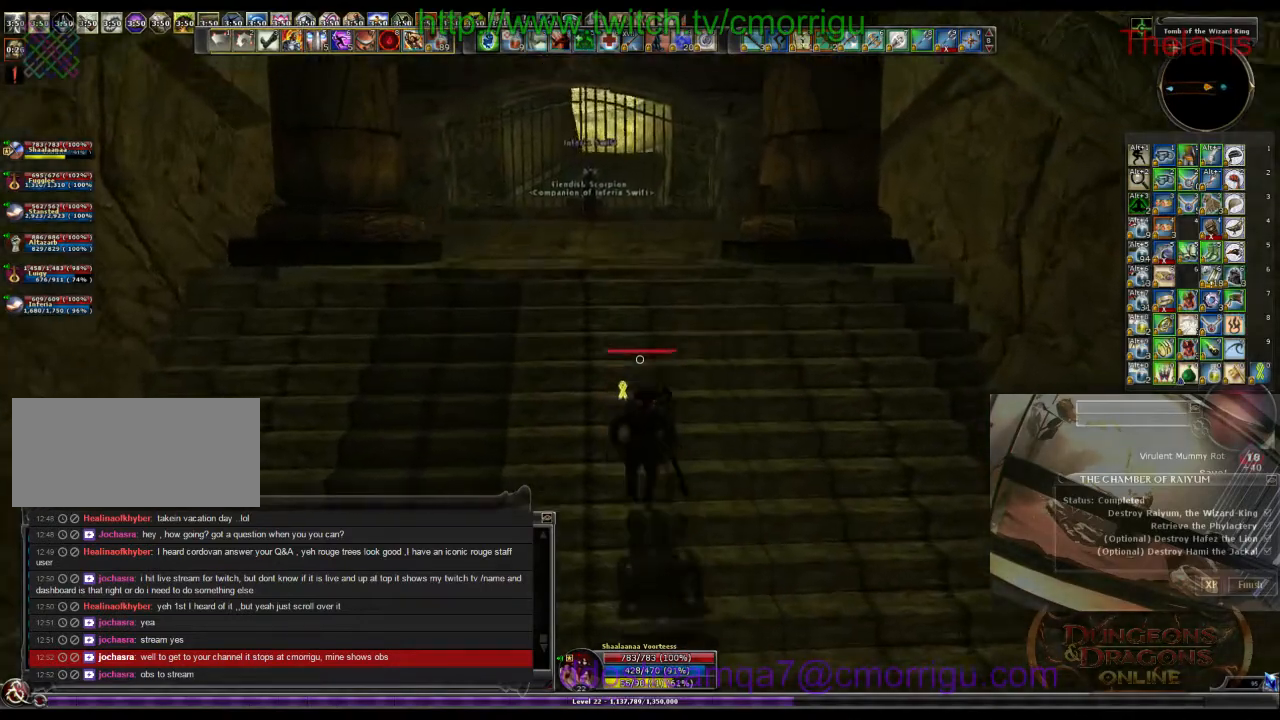
{"keys": ["w"], "events": []}
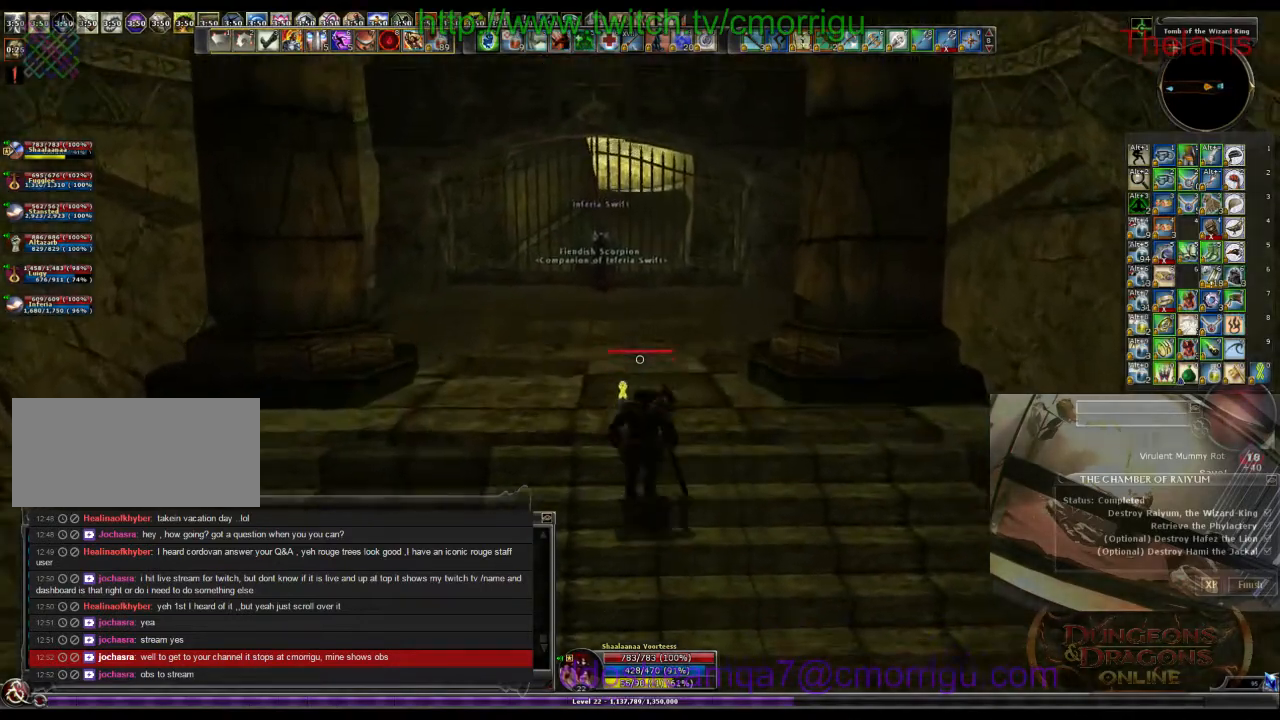
{"keys": [], "events": [[433, "w", "up"]]}
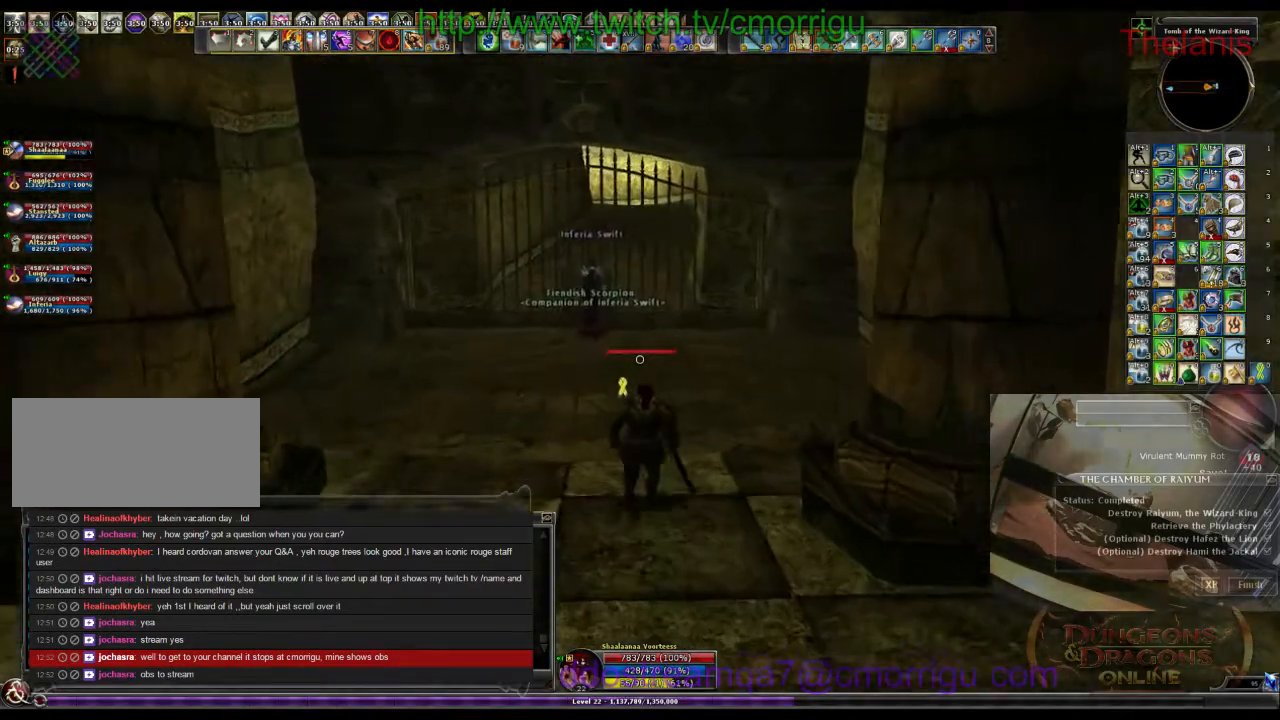
{"keys": [], "events": []}
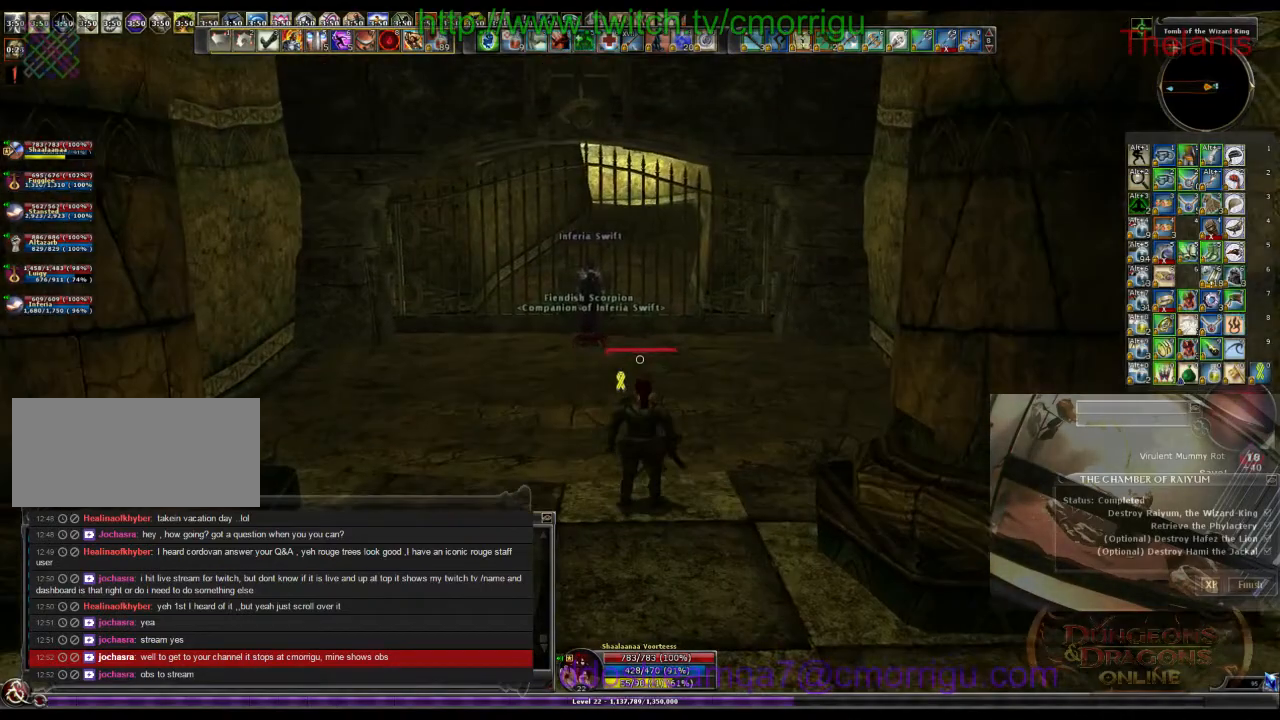
{"keys": [], "events": [[100, "a", "down"], [400, "a", "up"]]}
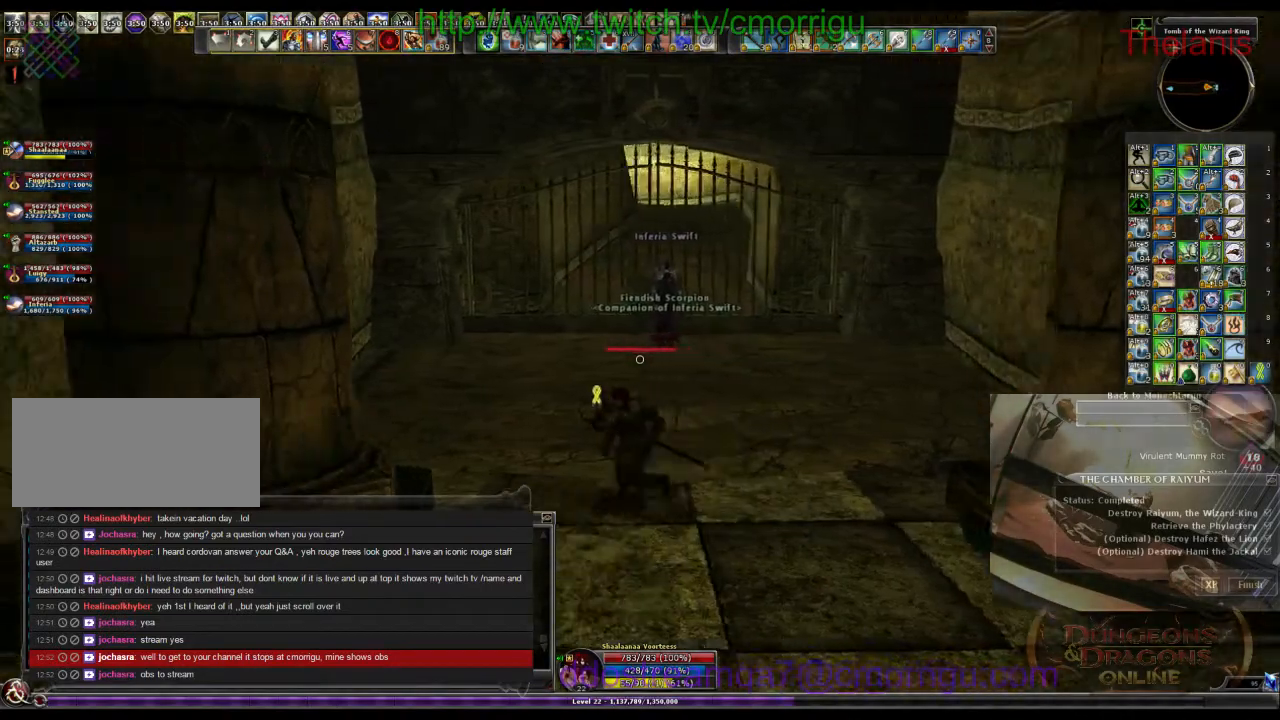
{"keys": ["d", "w"], "events": [[100, "w", "down"], [367, "d", "down"]]}
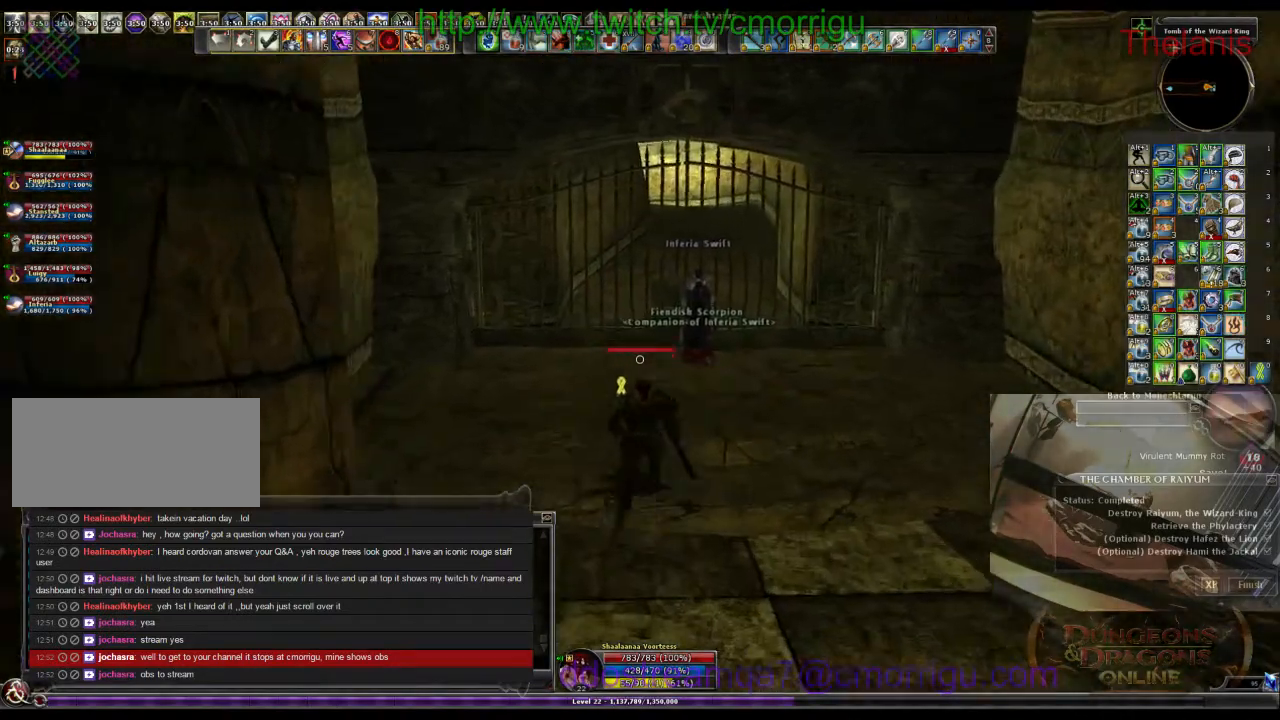
{"keys": [], "events": [[367, "d", "up"], [500, "w", "up"]]}
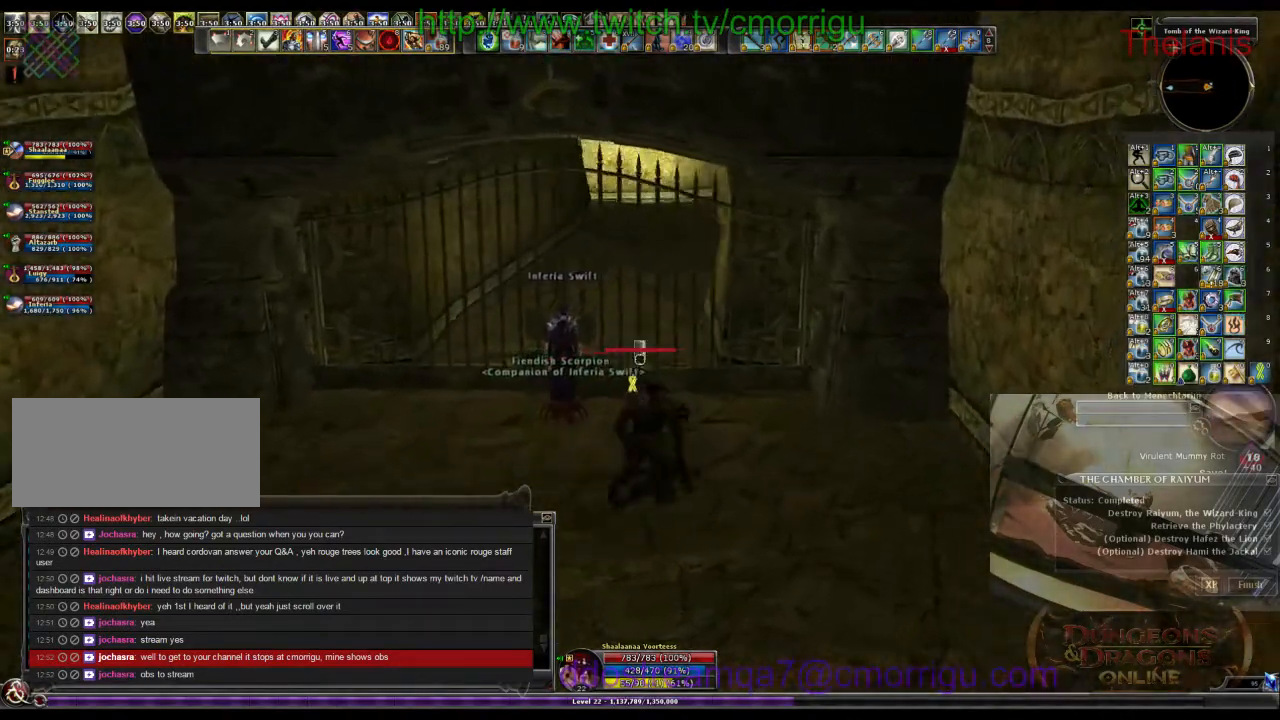
{"keys": [], "events": []}
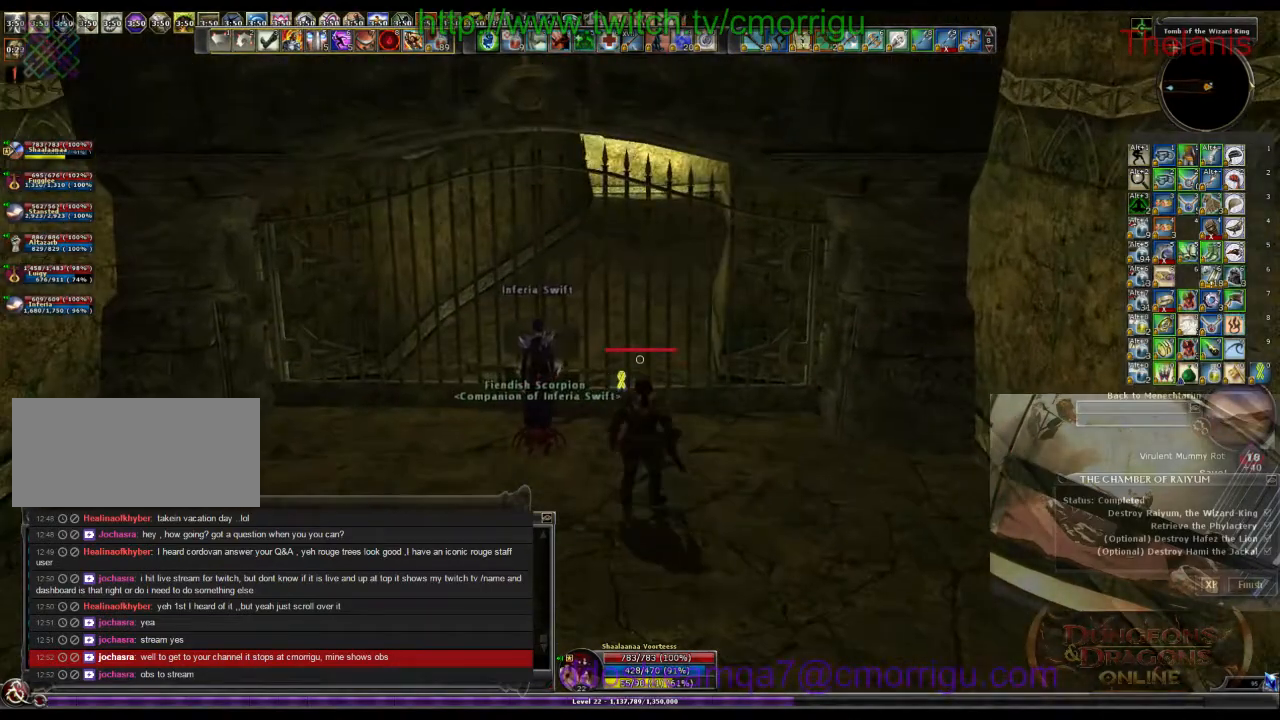
{"keys": [], "events": []}
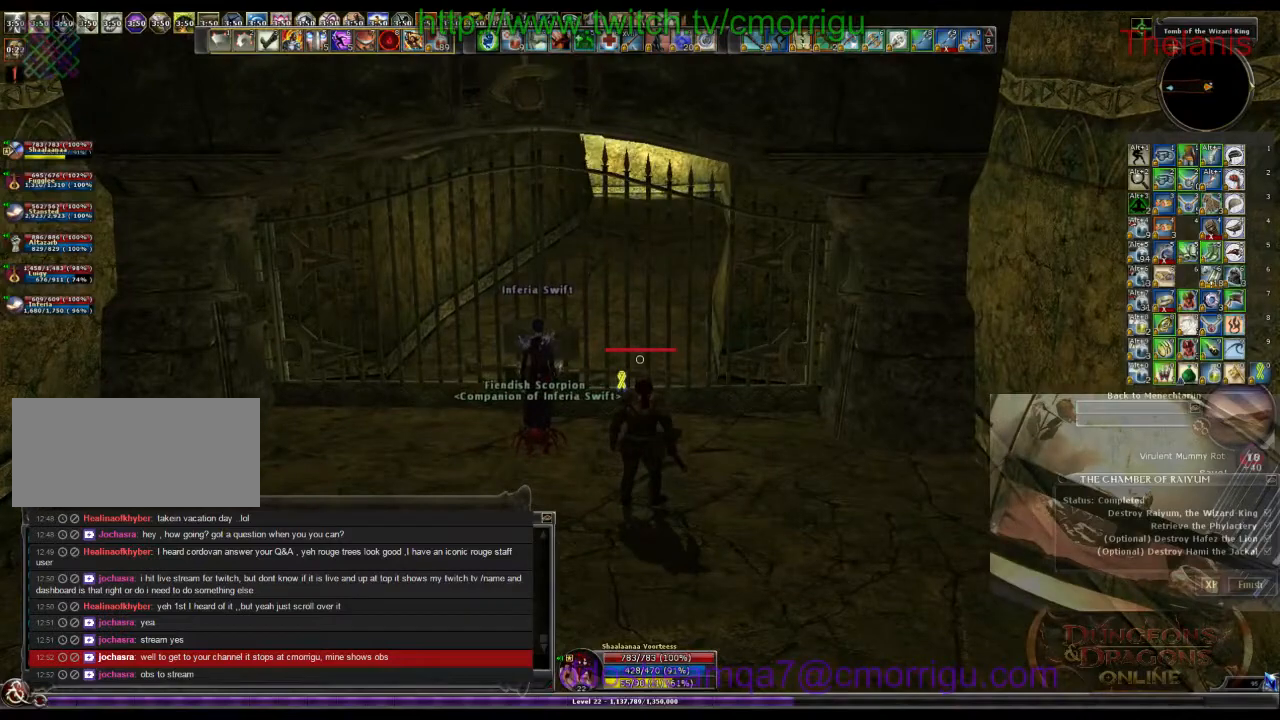
{"keys": [], "events": []}
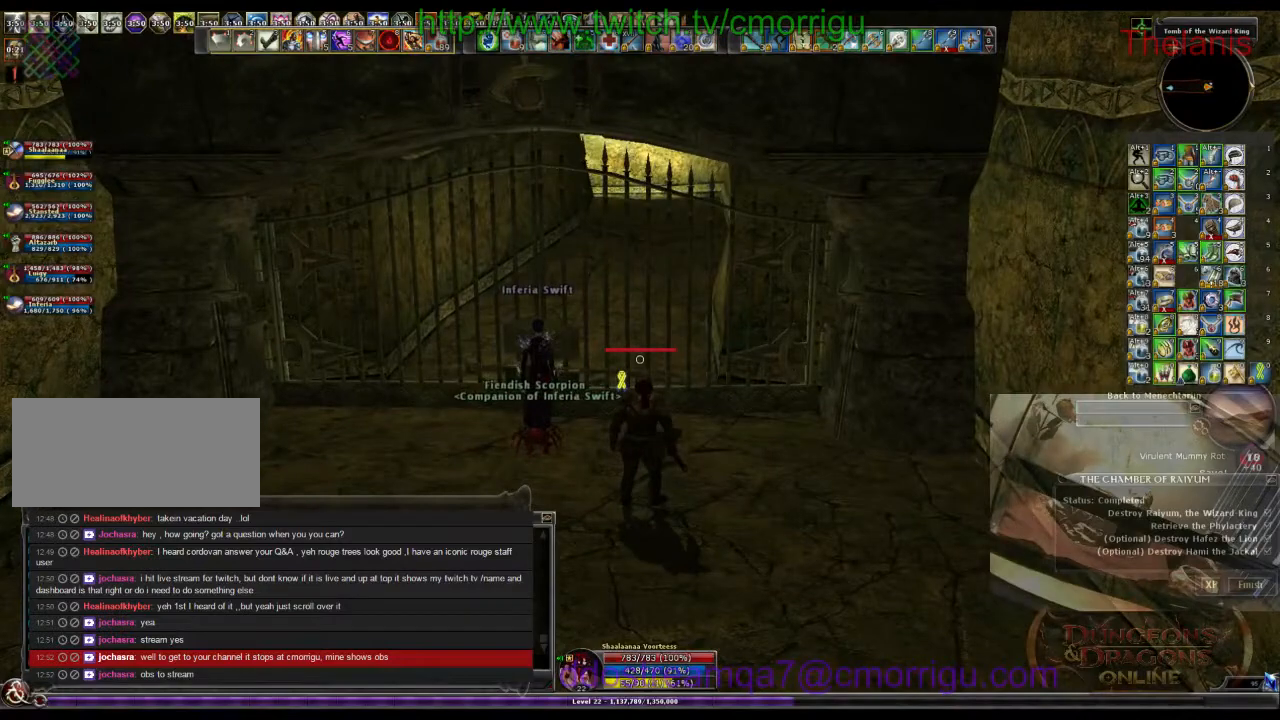
{"keys": [], "events": []}
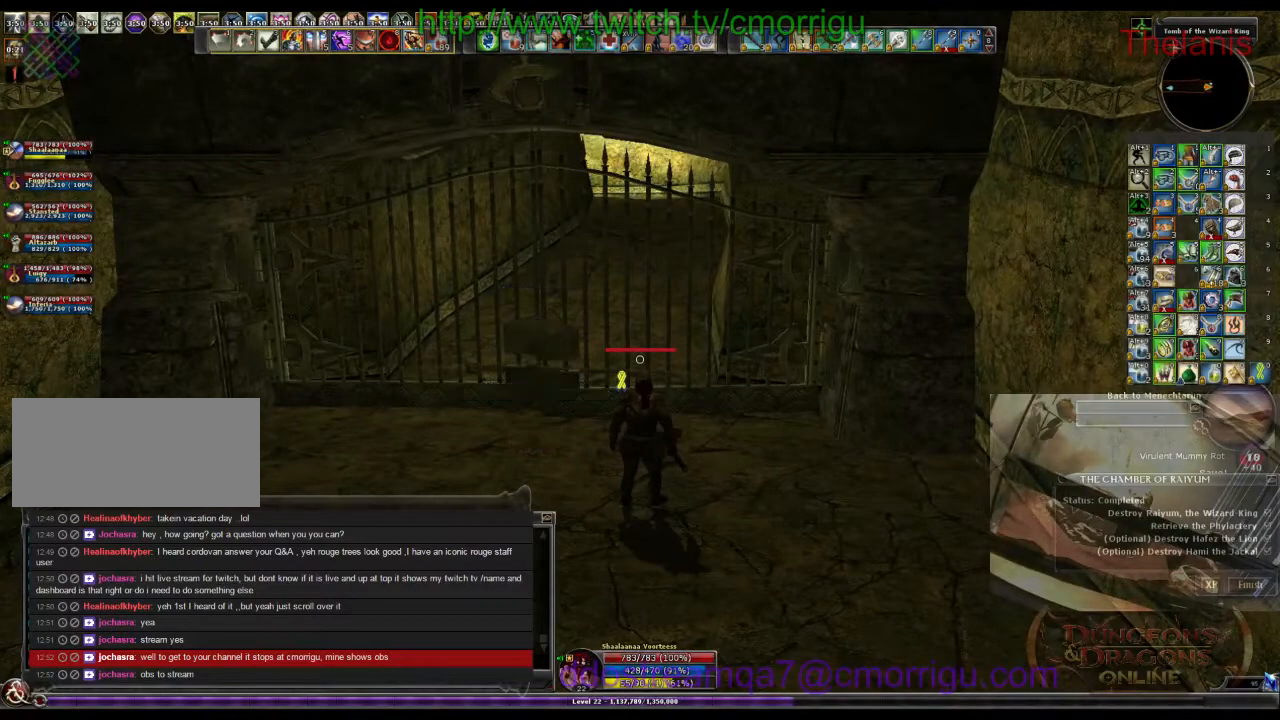
{"keys": [], "events": []}
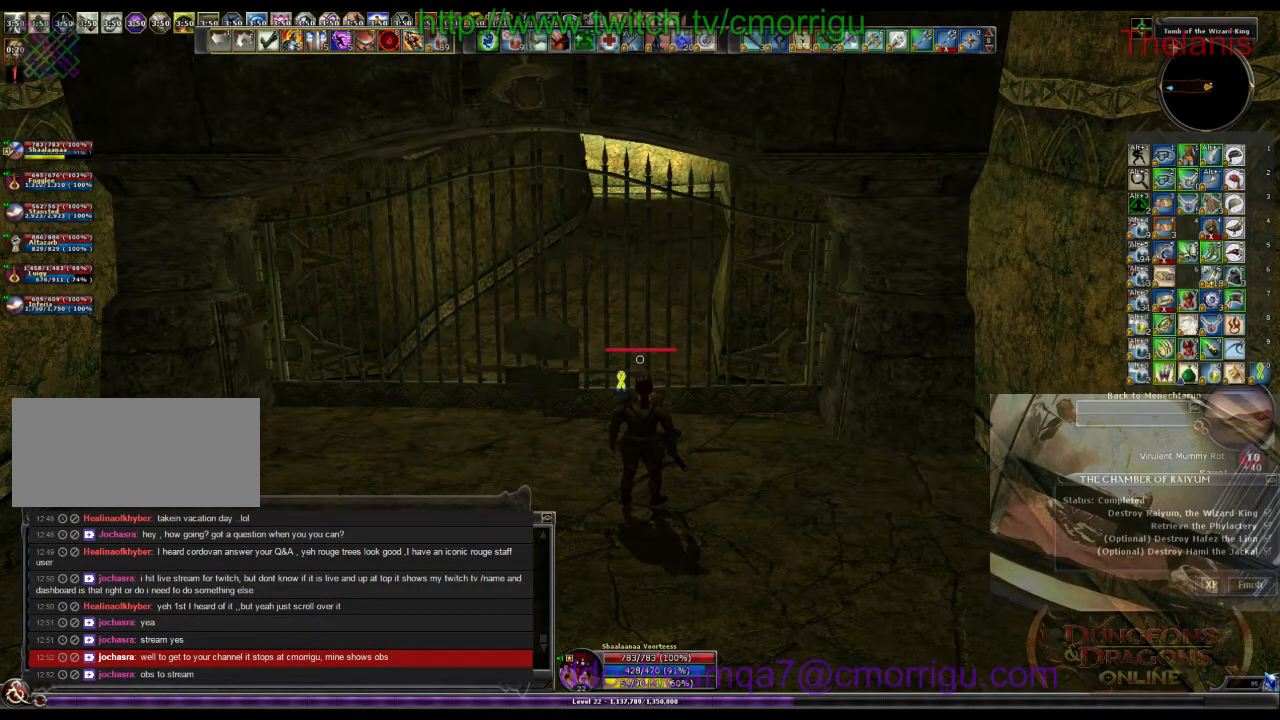
{"keys": [], "events": []}
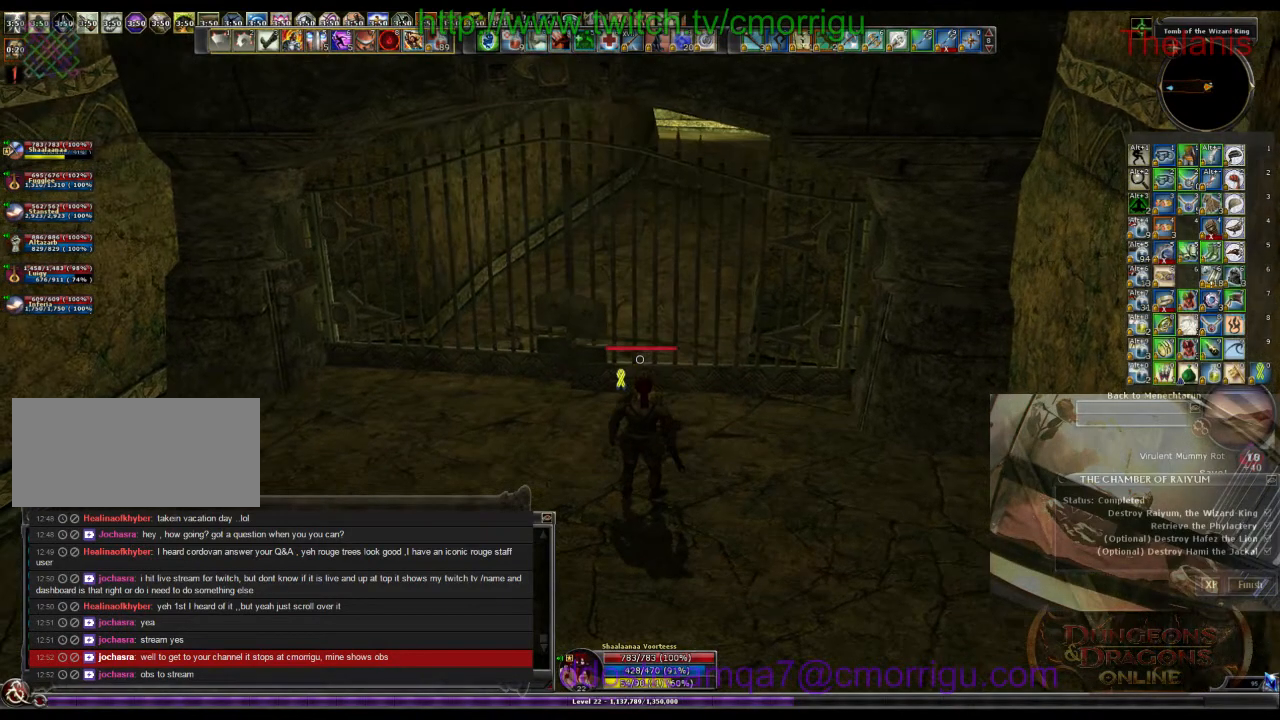
{"keys": [], "events": [[233, "a", "down"], [300, "w", "down"], [433, "a", "up"], [500, "w", "up"]]}
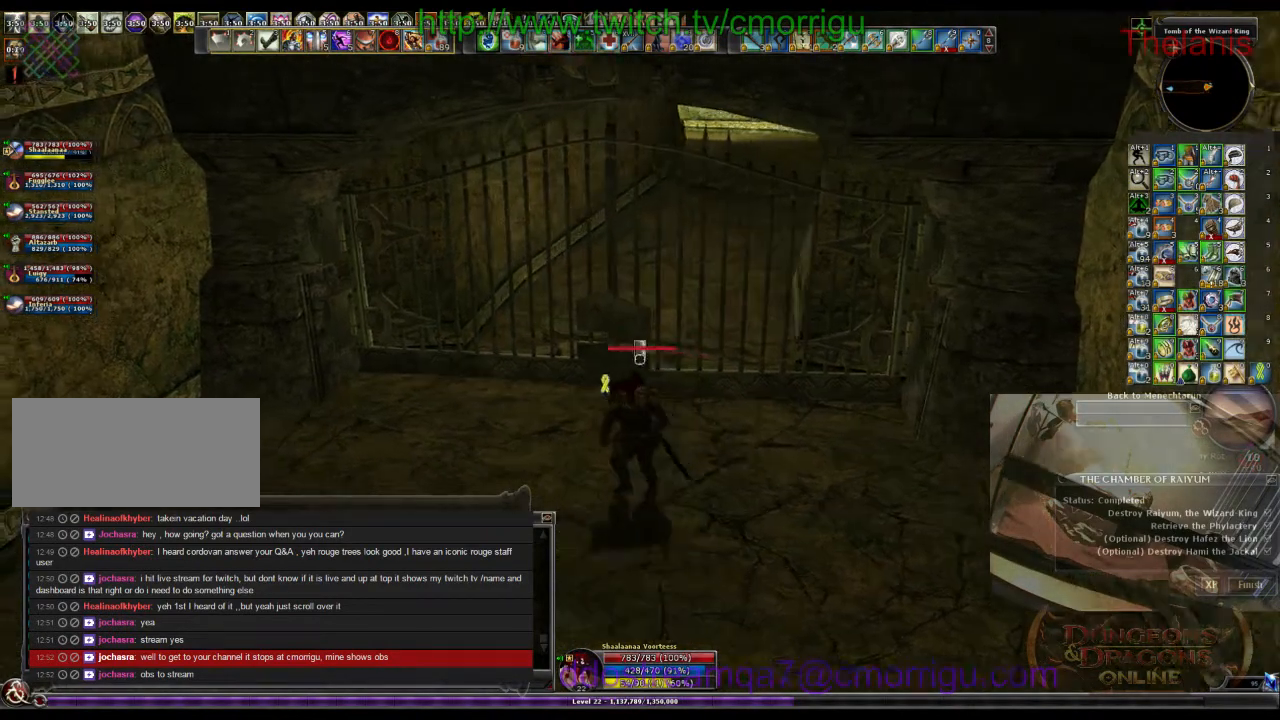
{"keys": [], "events": []}
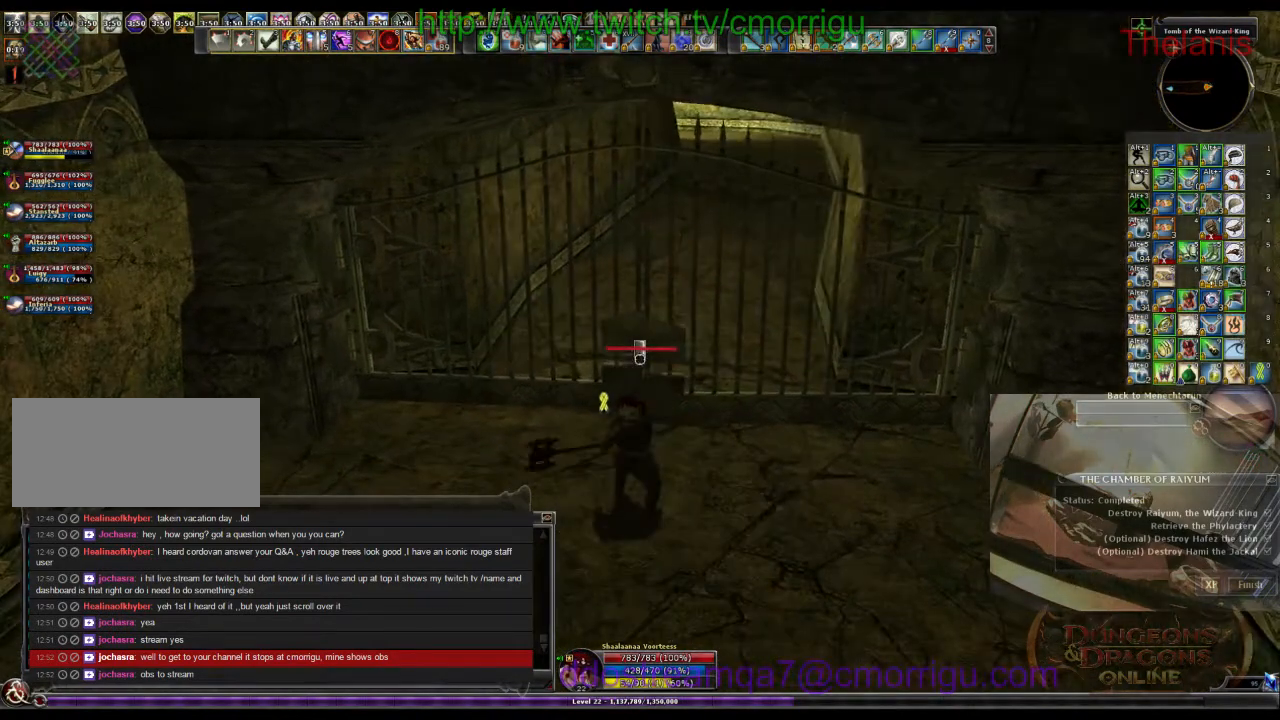
{"keys": [], "events": [[300, "w", "down"], [433, "w", "up"]]}
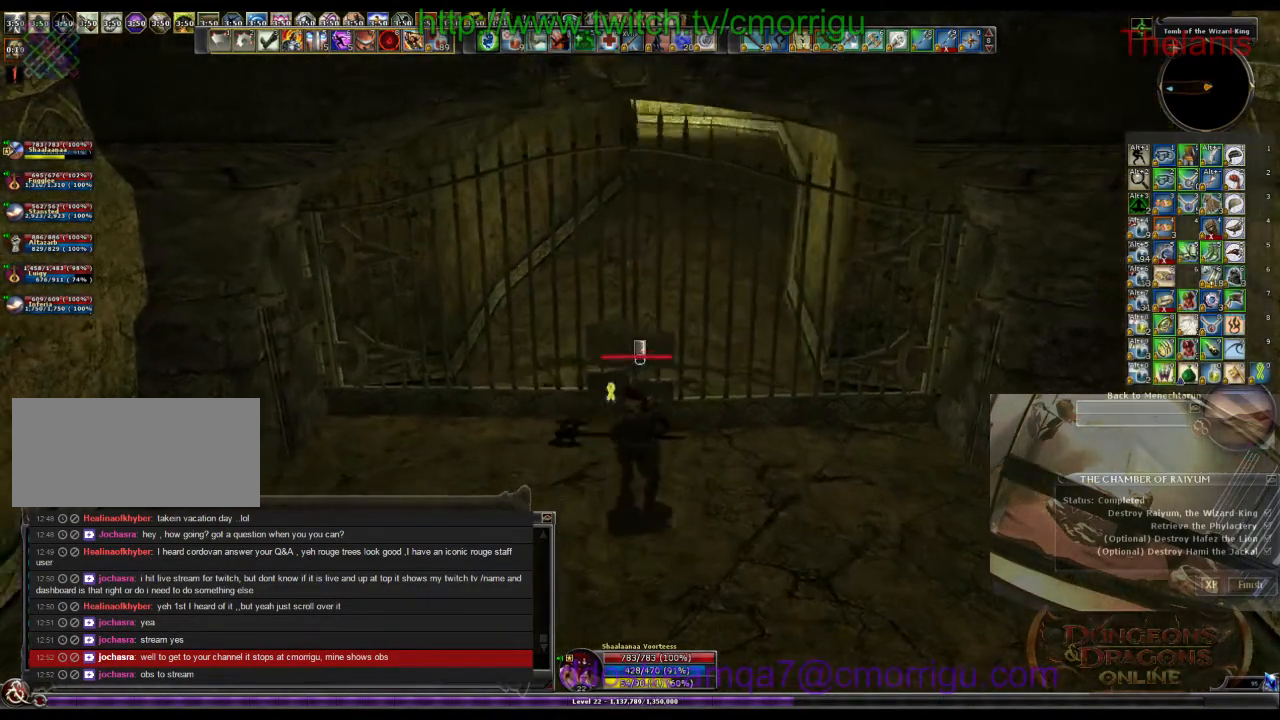
{"keys": [], "events": []}
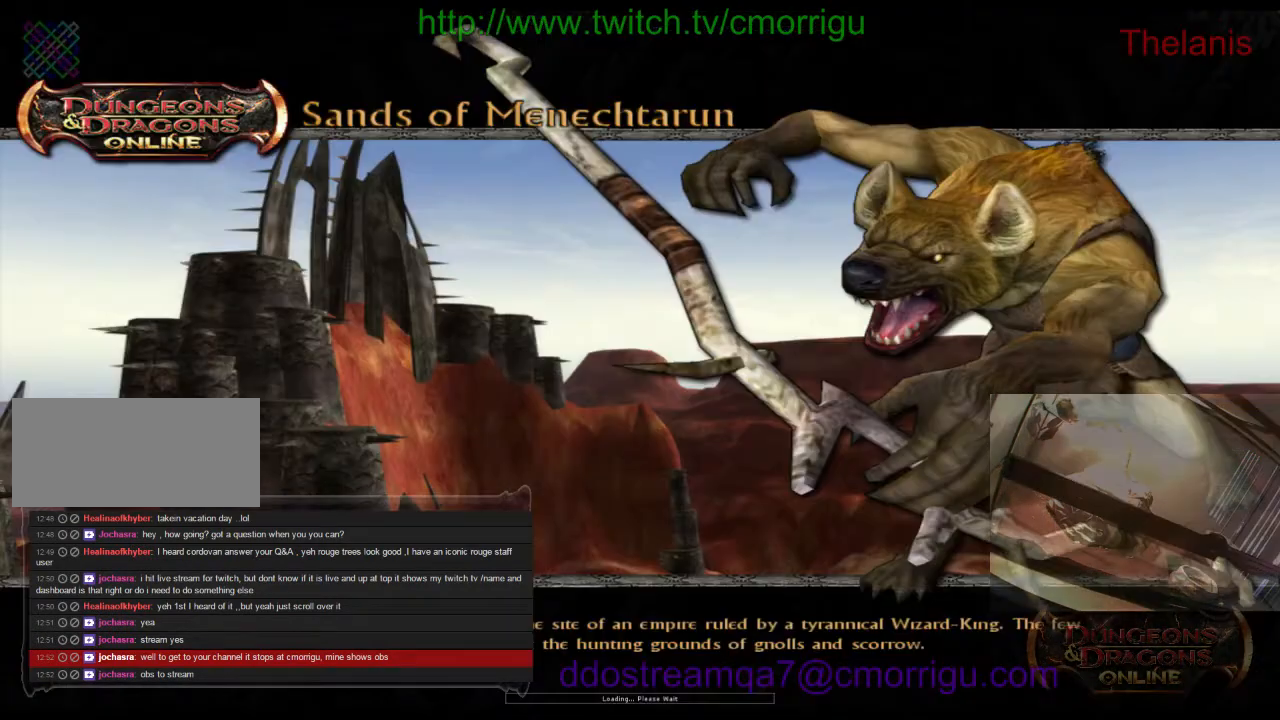
{"keys": [], "events": []}
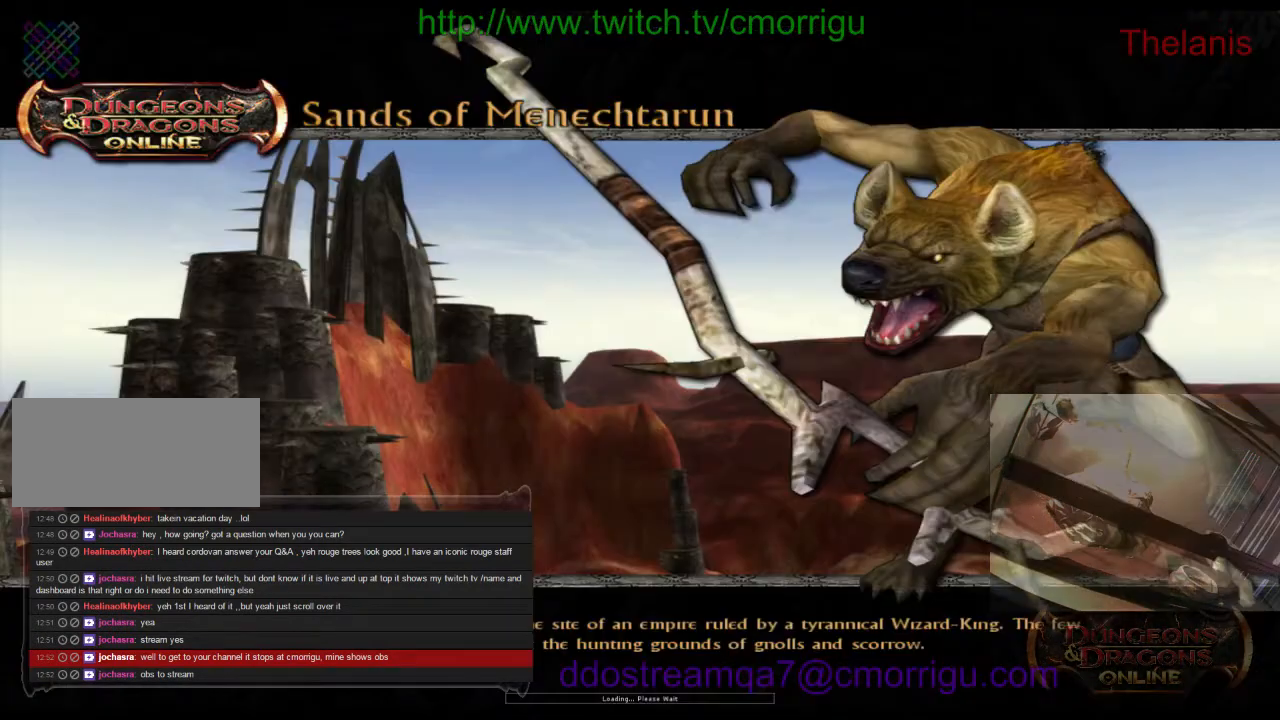
{"keys": [], "events": []}
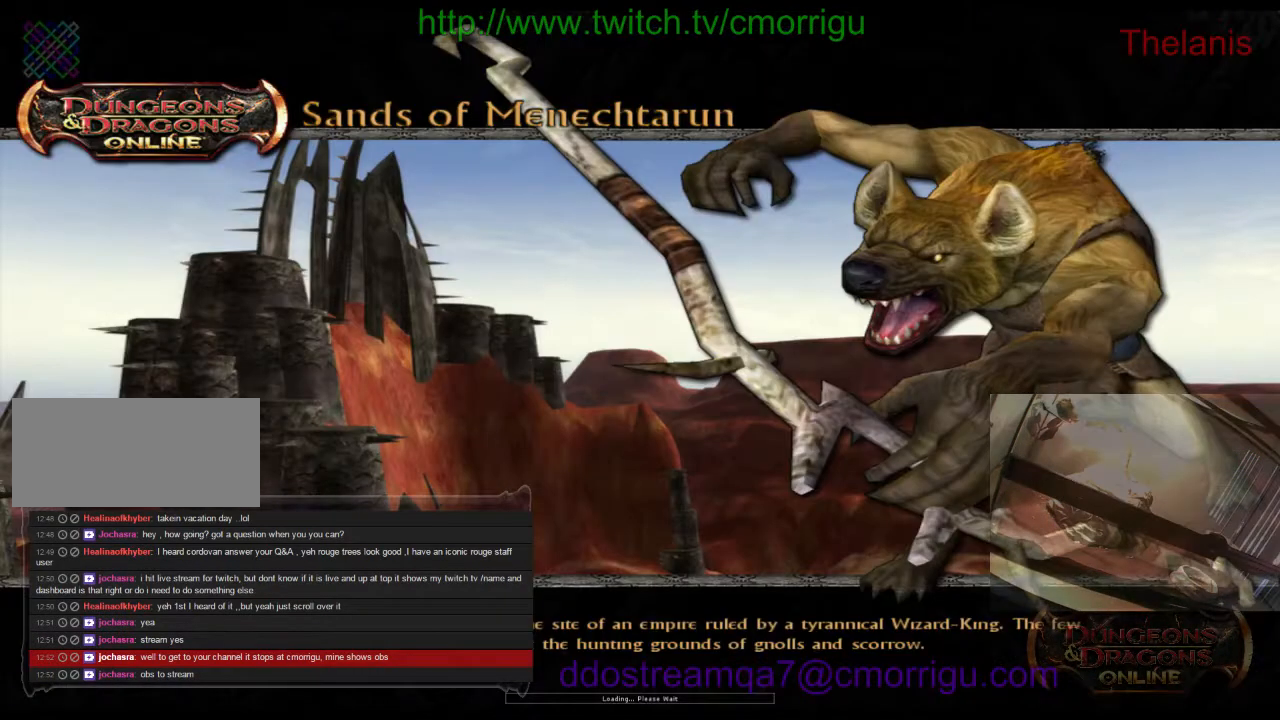
{"keys": [], "events": []}
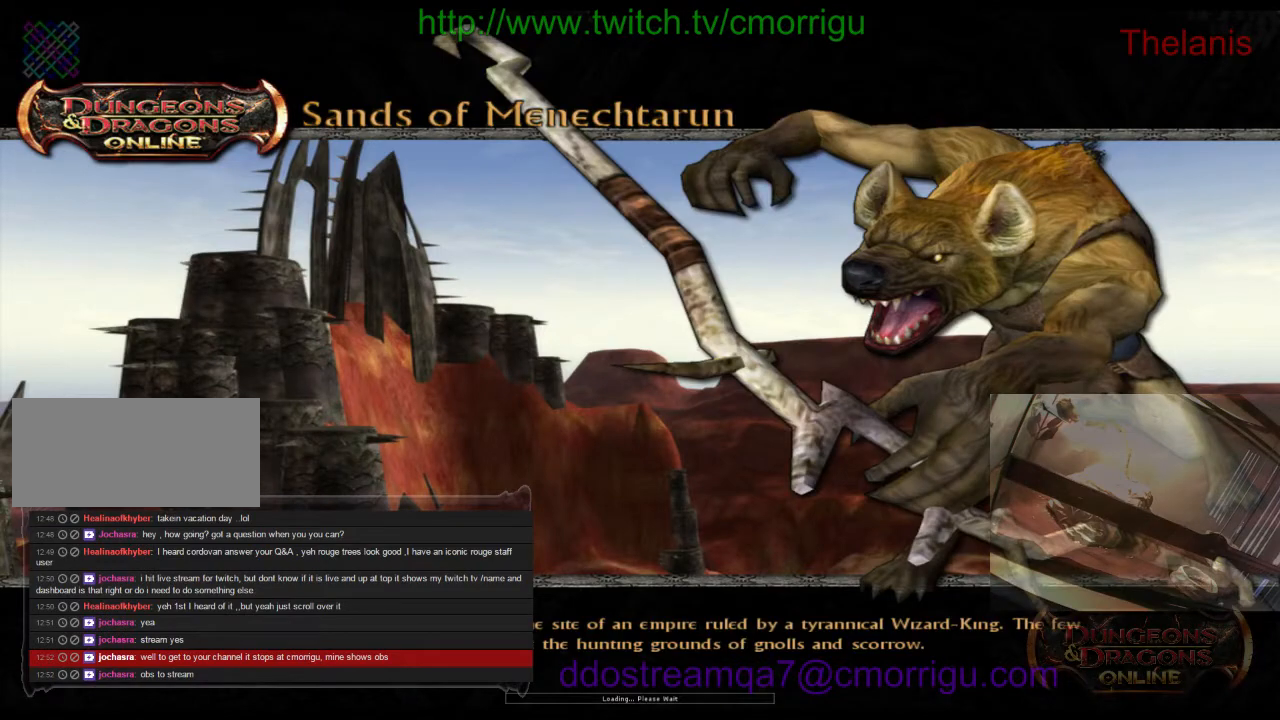
{"keys": [], "events": []}
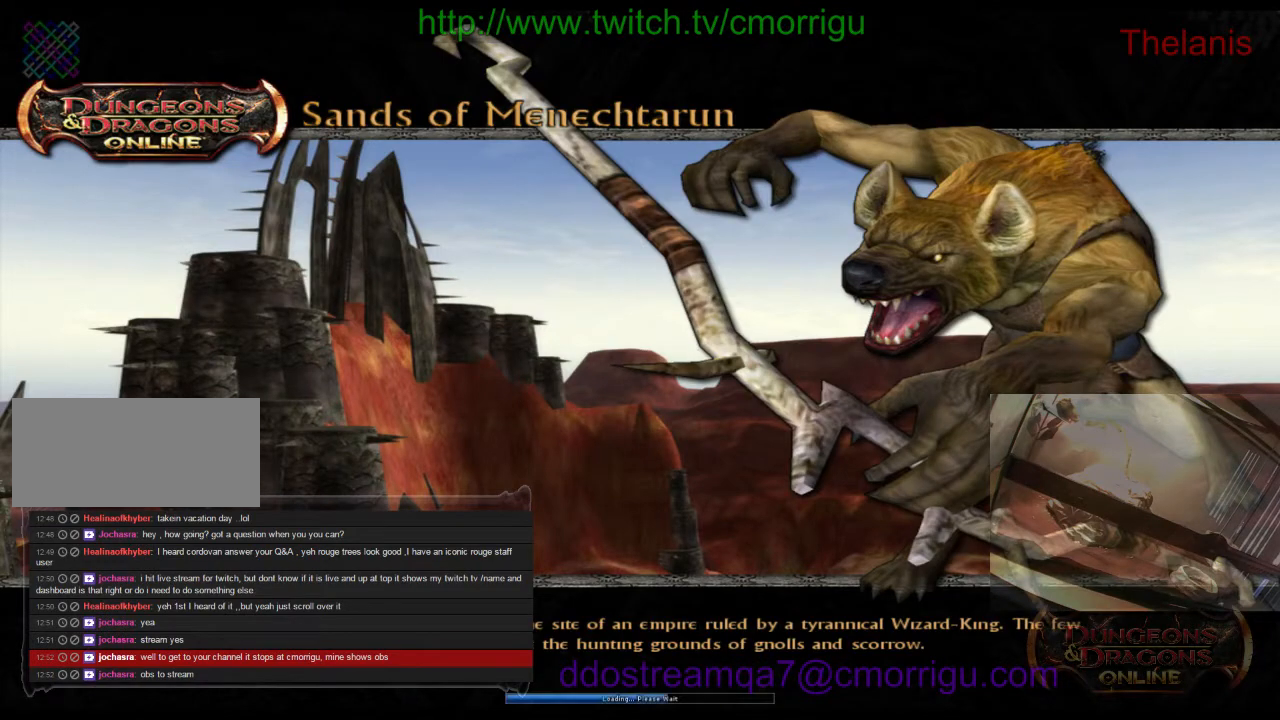
{"keys": [], "events": []}